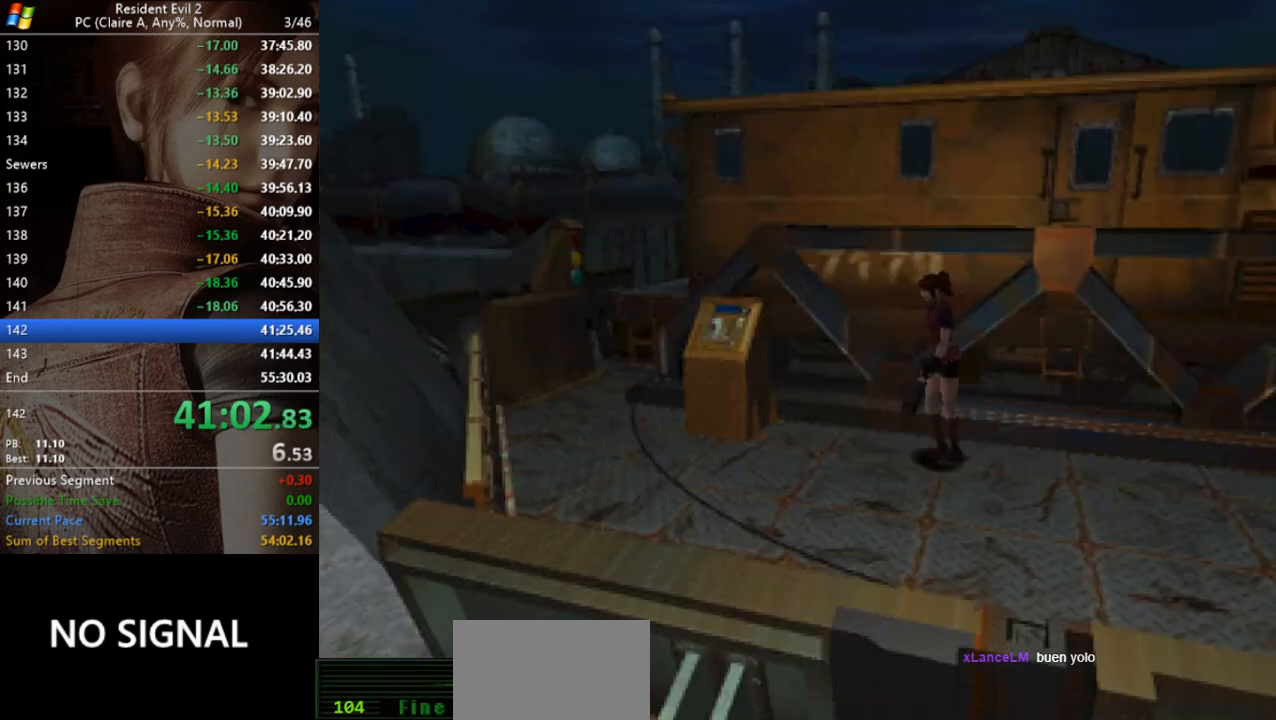
Gameplay with keyboard; each line is a JSON object with the keys held at the frame after it. "events" lists presses ("down") and releases ("up") of "a", "act", "aim", "d", "inv", "run", "s", "space" and "w" between this image and that frame as [ms after this image, input, new state], when the widget could be followed in between. No other keys are recorded. Mouse input is not recorded. Key names are as the overlay labels them; some are game actions (e.g. jump) rather than physical keys.
{"keys": ["run", "w"], "events": [[33, "run", "down"]]}
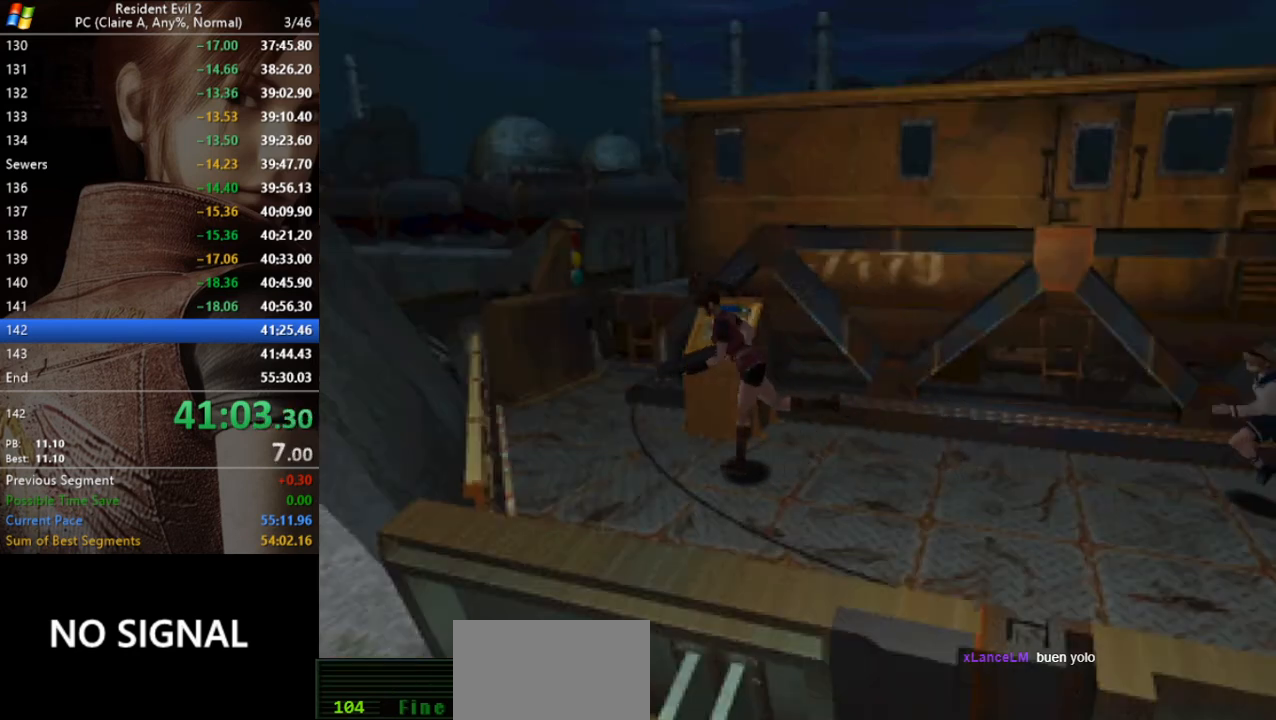
{"keys": ["d", "run", "w"], "events": [[33, "d", "down"], [133, "run", "up"], [333, "d", "up"], [400, "run", "down"], [467, "d", "down"]]}
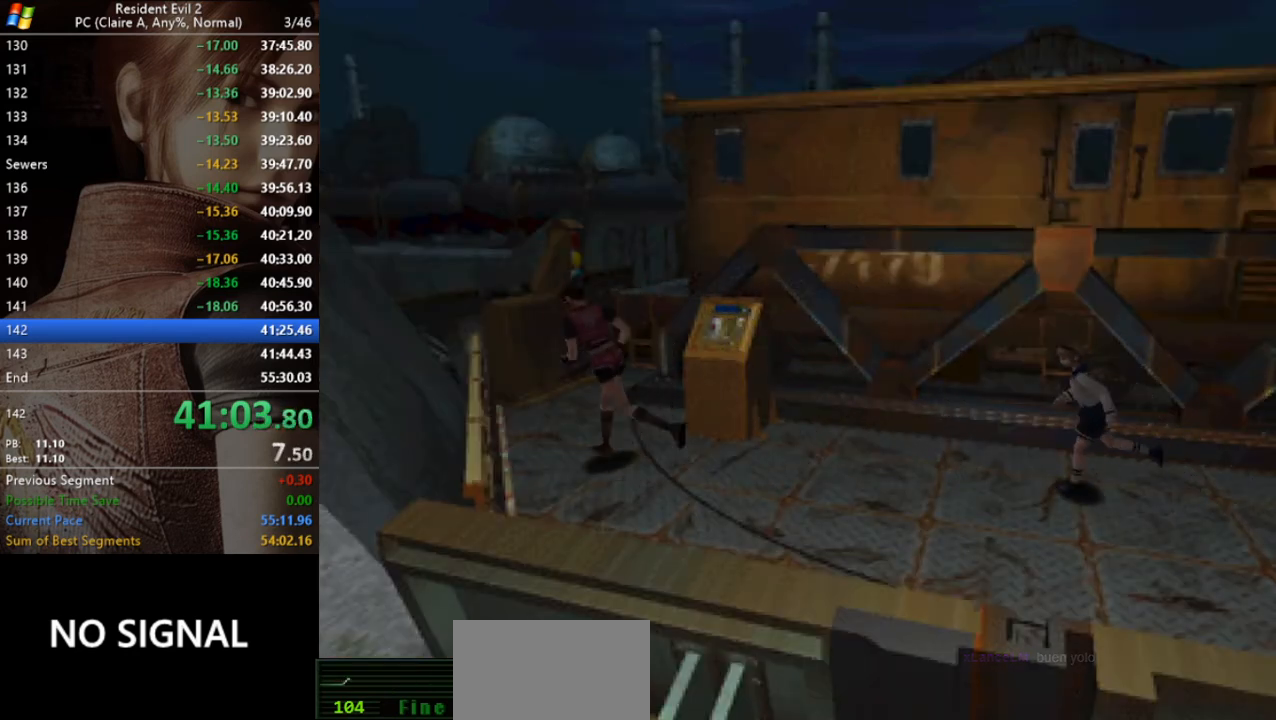
{"keys": ["run", "w"], "events": [[467, "d", "up"]]}
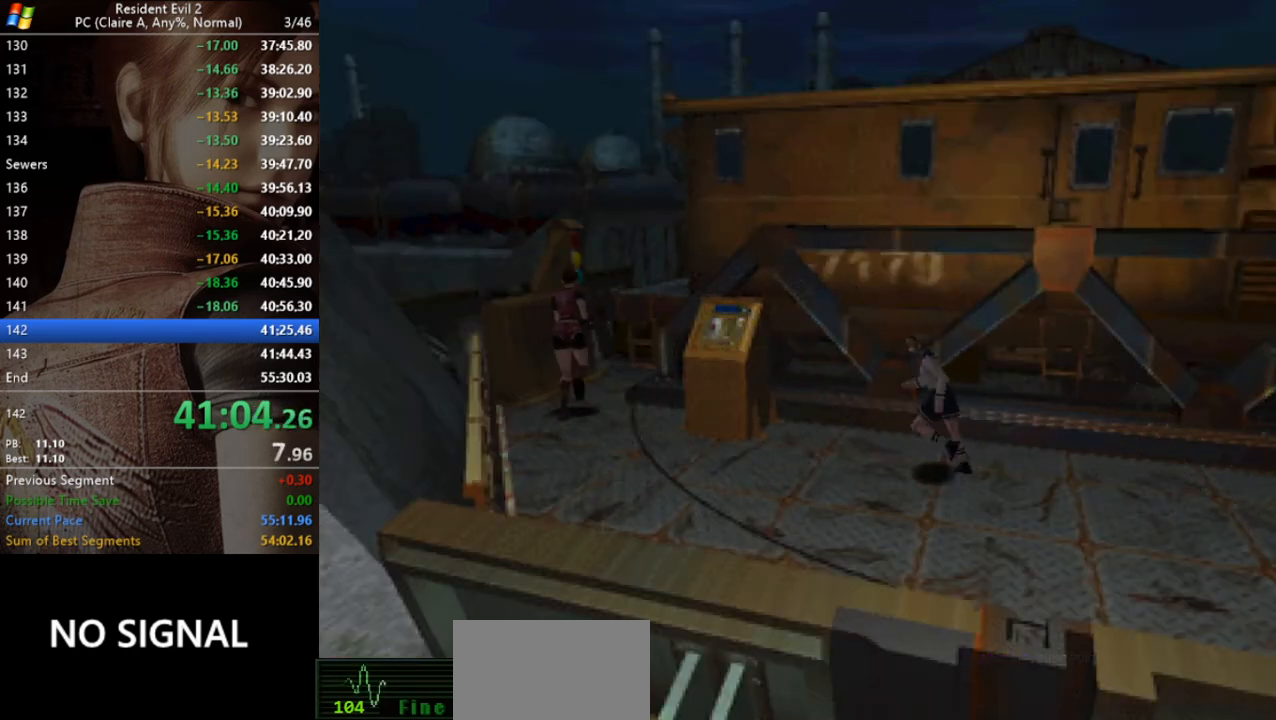
{"keys": ["run", "w"], "events": [[200, "act", "down"], [267, "d", "down"], [300, "act", "up"], [400, "act", "down"], [433, "act", "up"], [500, "d", "up"]]}
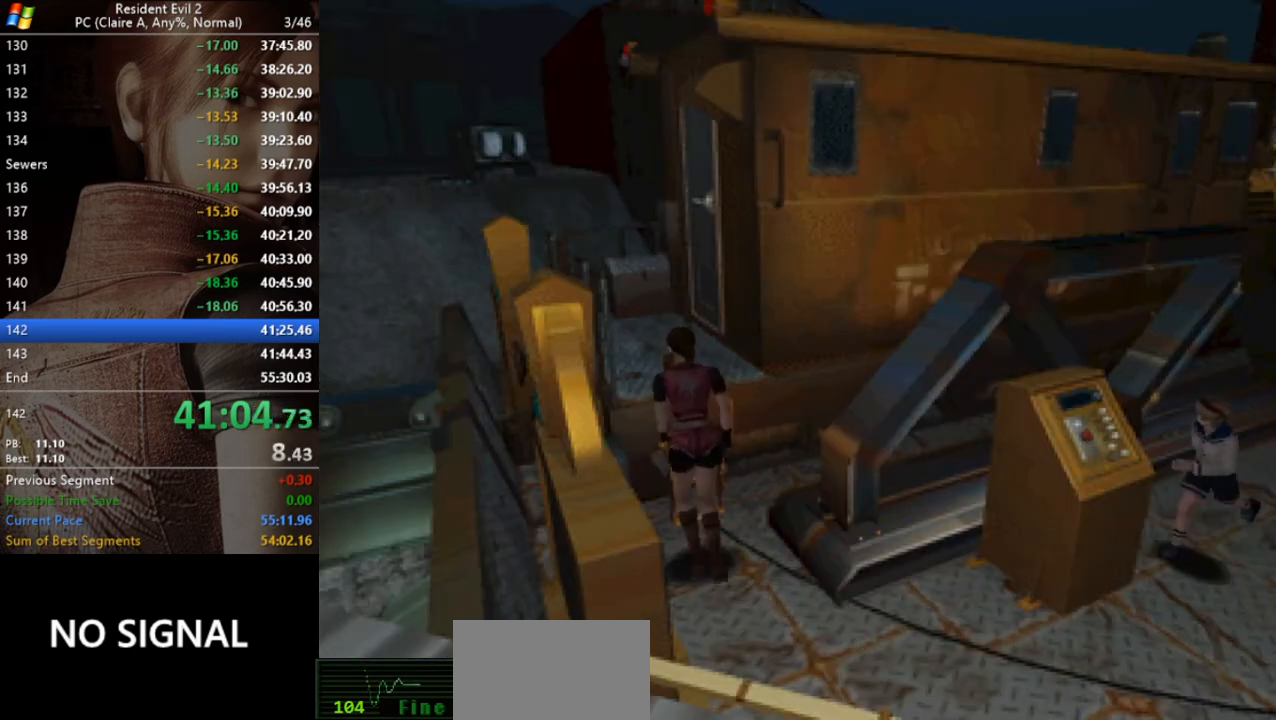
{"keys": ["run", "w"], "events": [[33, "act", "down"], [67, "act", "up"], [167, "act", "down"], [233, "act", "up"], [267, "act", "down"], [367, "act", "up"], [400, "act", "down"], [467, "act", "up"]]}
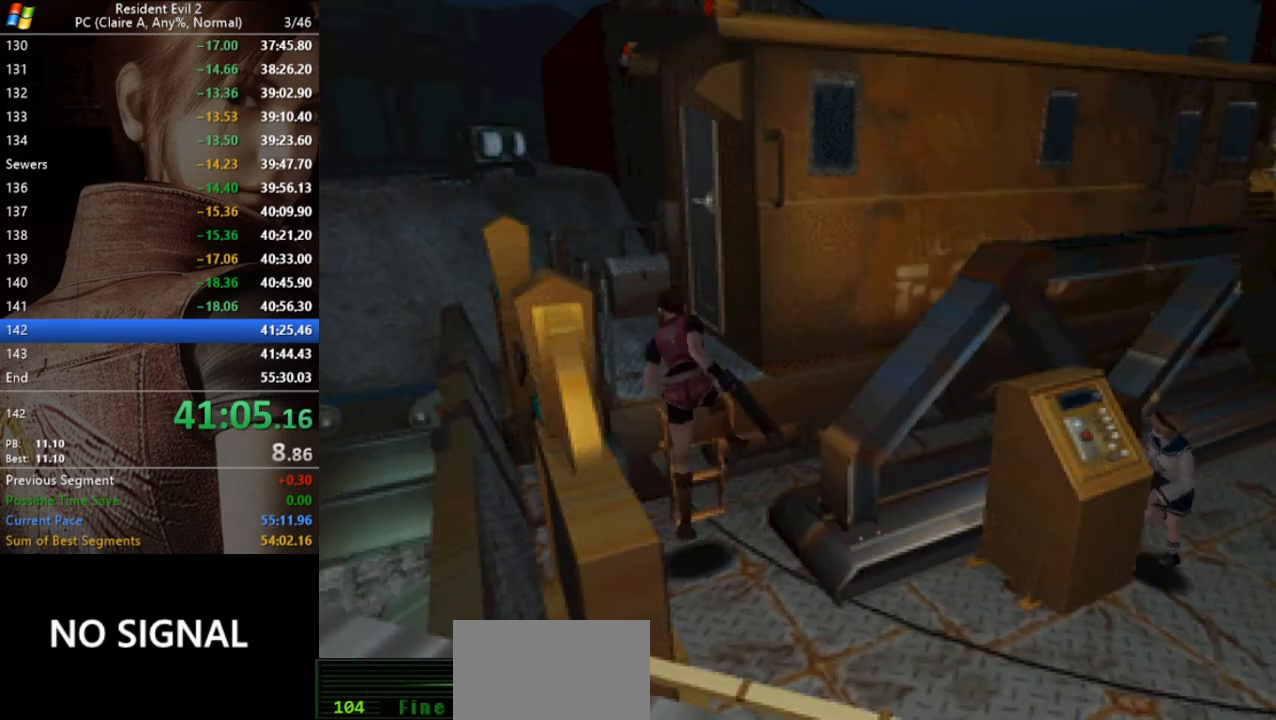
{"keys": ["run", "w"], "events": [[67, "act", "down"], [100, "act", "up"], [133, "act", "down"], [233, "act", "up"]]}
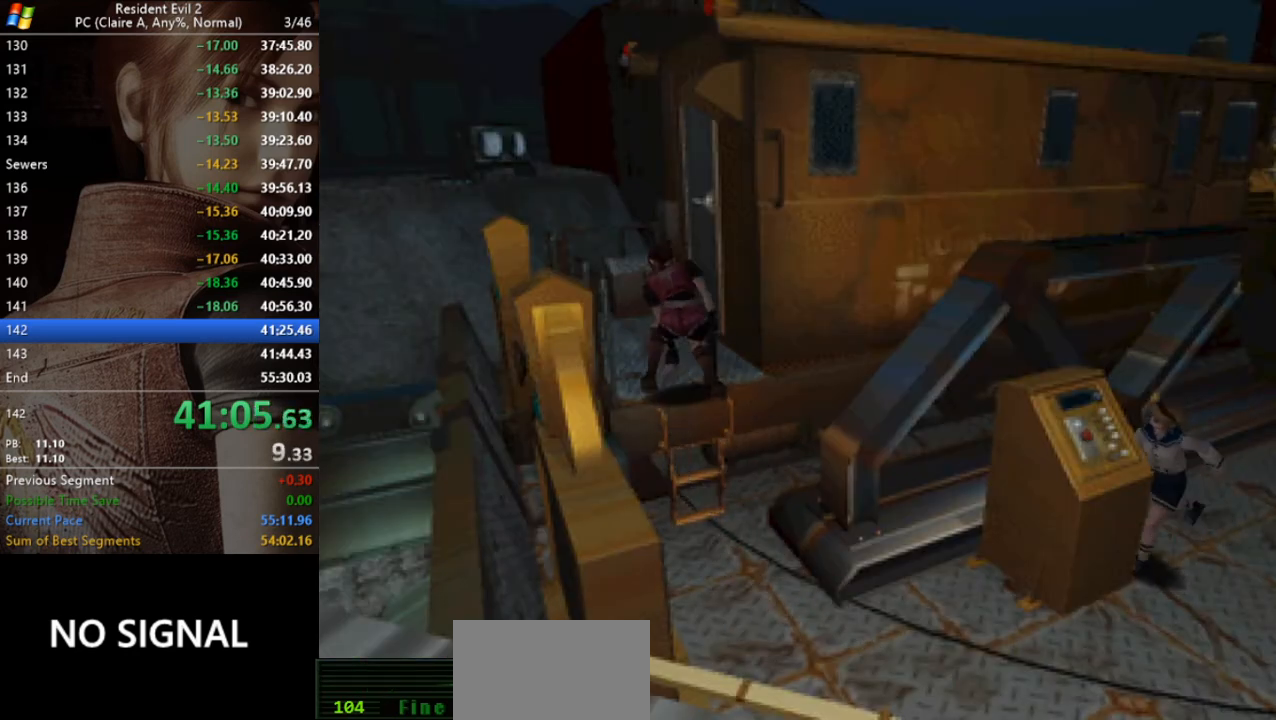
{"keys": ["d", "run"], "events": [[200, "d", "down"], [200, "w", "up"]]}
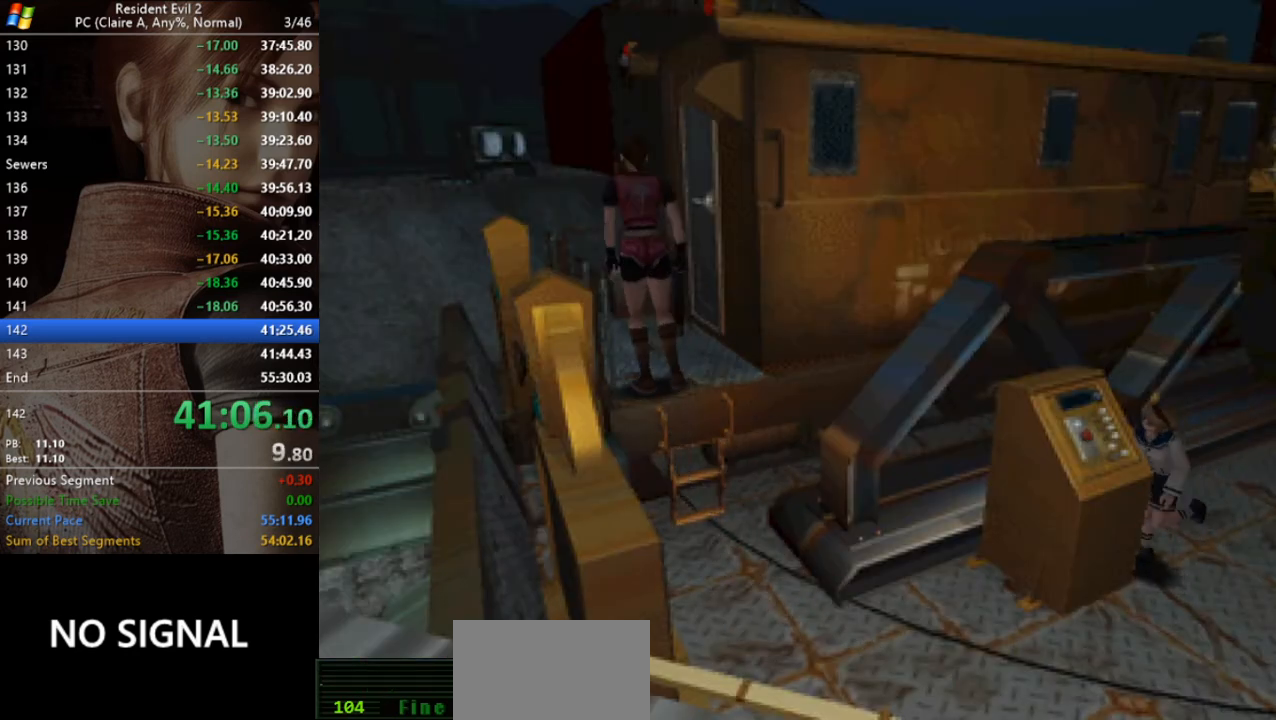
{"keys": ["d", "run", "w"], "events": [[333, "w", "down"], [367, "act", "down"], [467, "act", "up"]]}
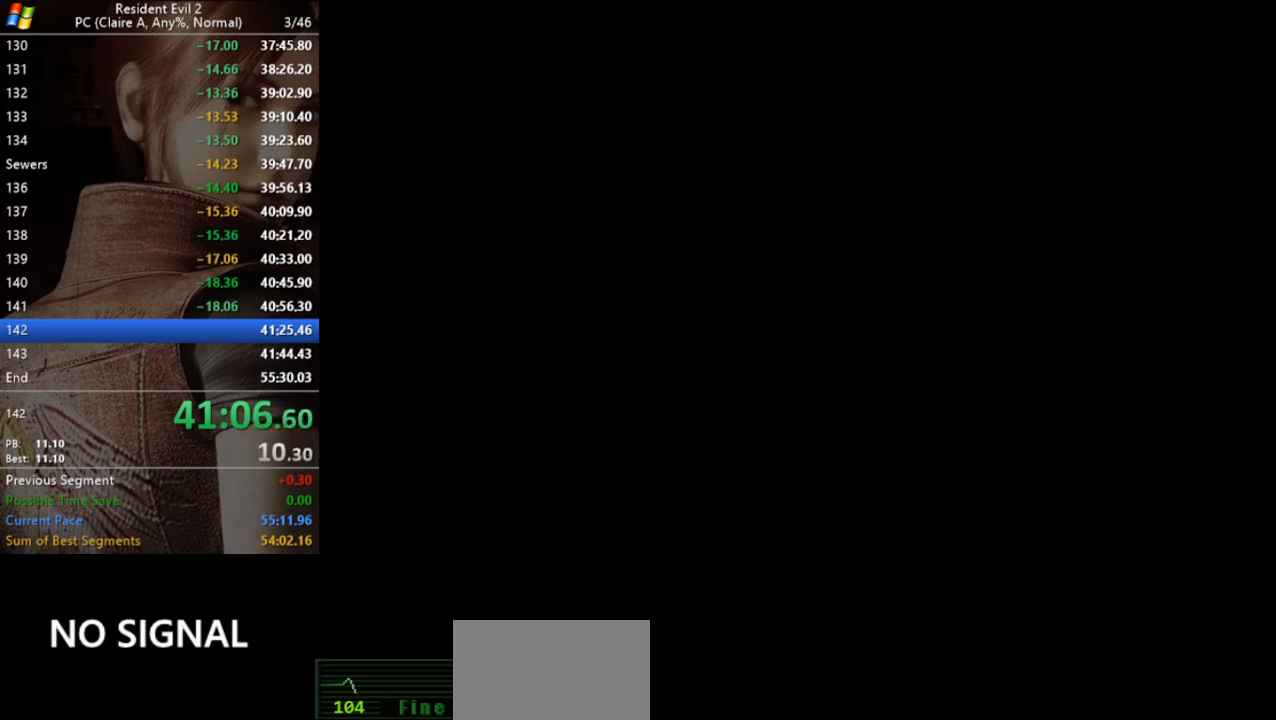
{"keys": ["run"], "events": [[67, "act", "down"], [100, "act", "up"], [100, "d", "up"], [200, "act", "down"], [233, "act", "up"], [333, "w", "up"]]}
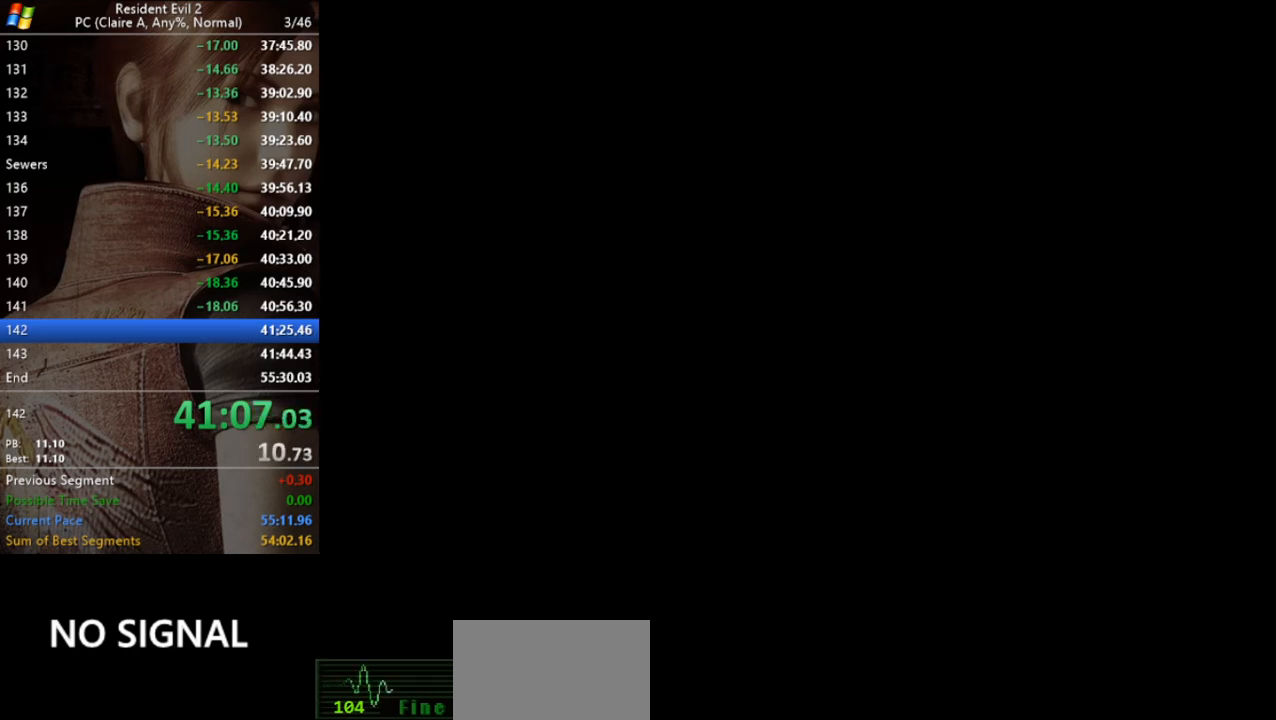
{"keys": [], "events": [[33, "run", "up"]]}
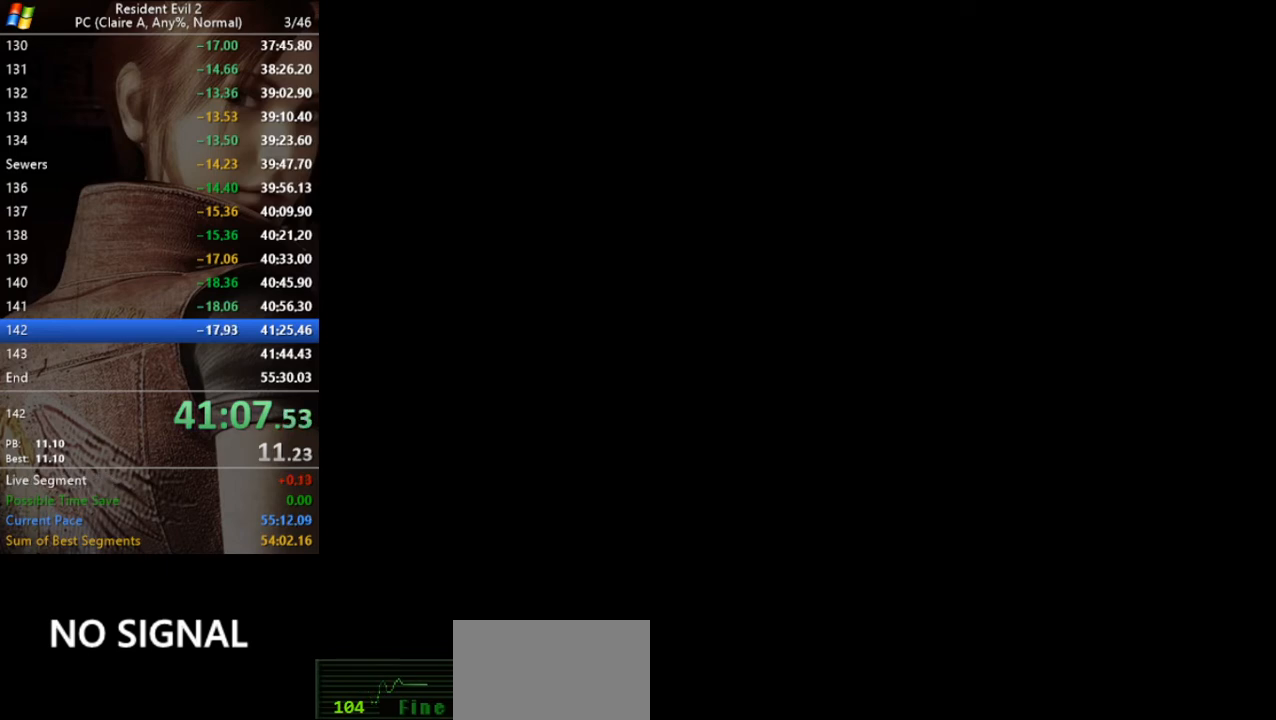
{"keys": [], "events": []}
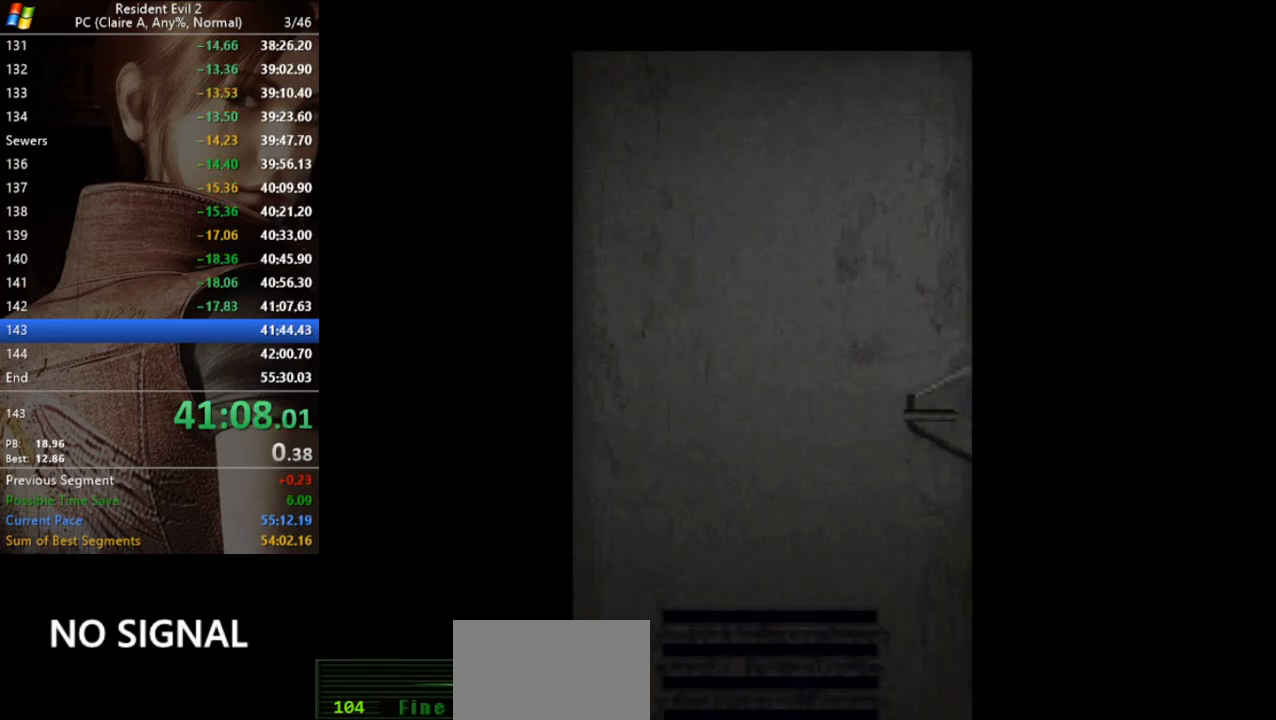
{"keys": [], "events": []}
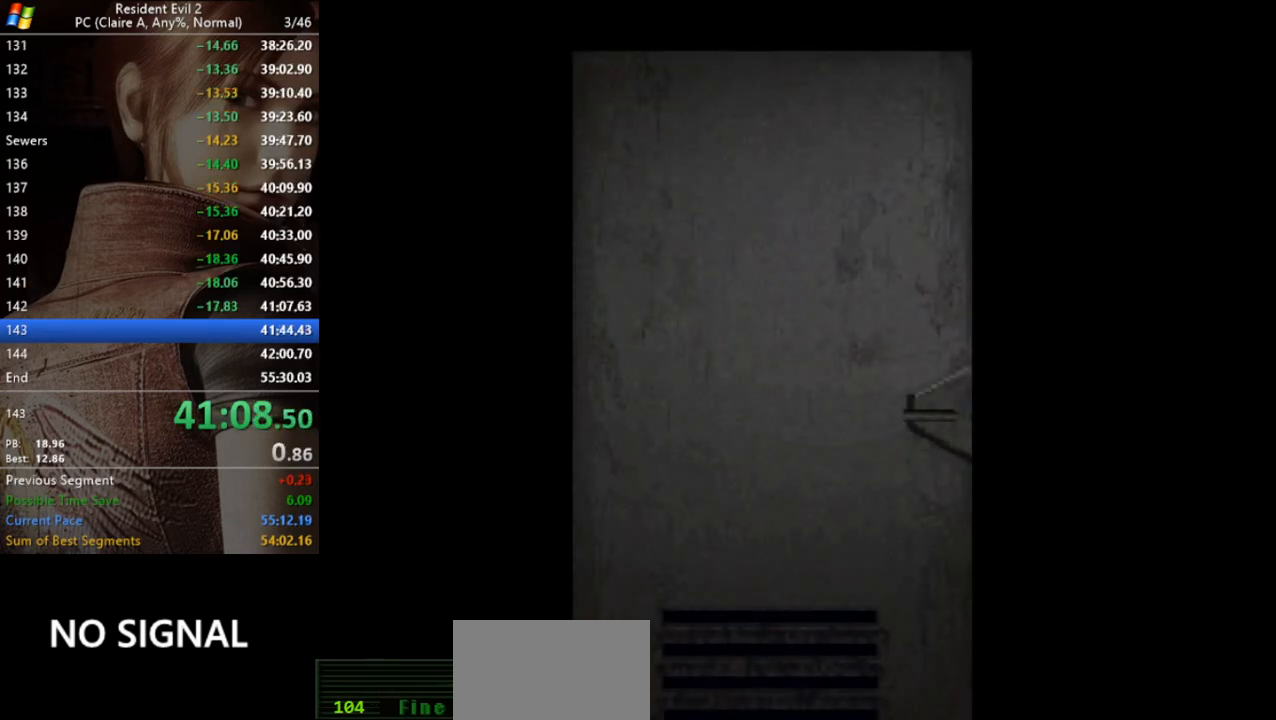
{"keys": ["w"], "events": [[500, "w", "down"]]}
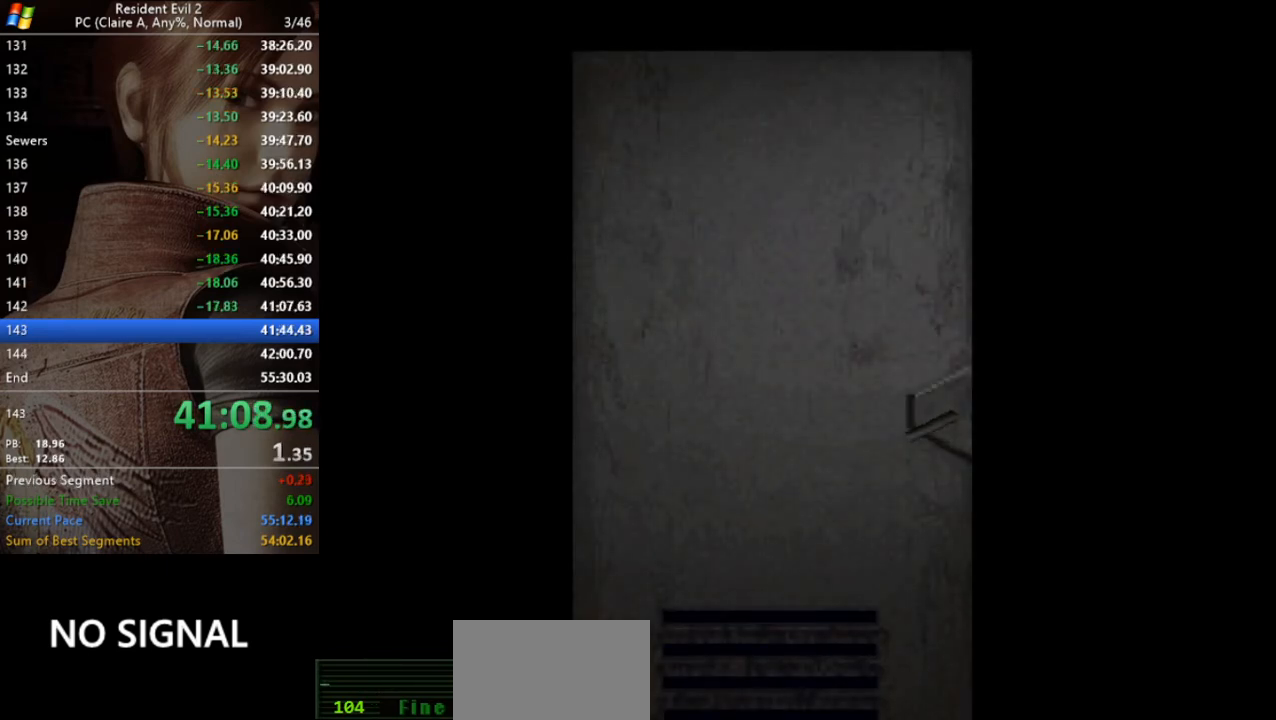
{"keys": ["run", "w"], "events": [[33, "run", "down"]]}
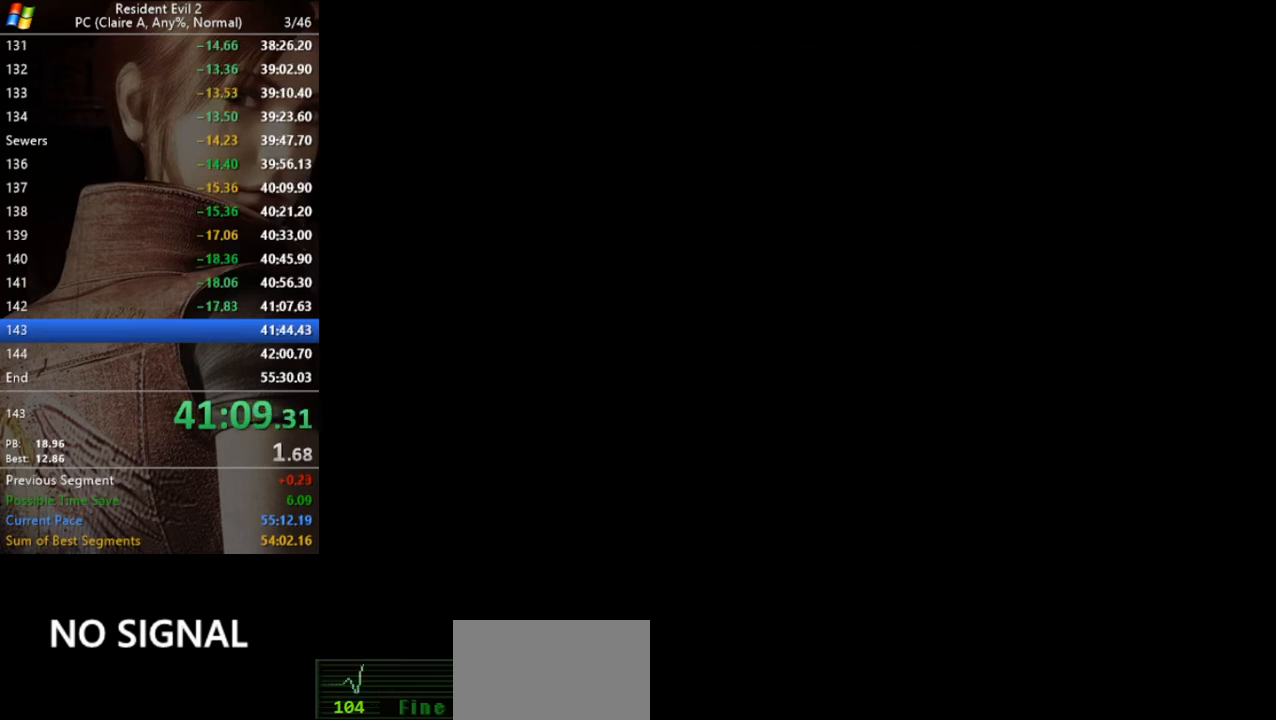
{"keys": ["run", "w"], "events": []}
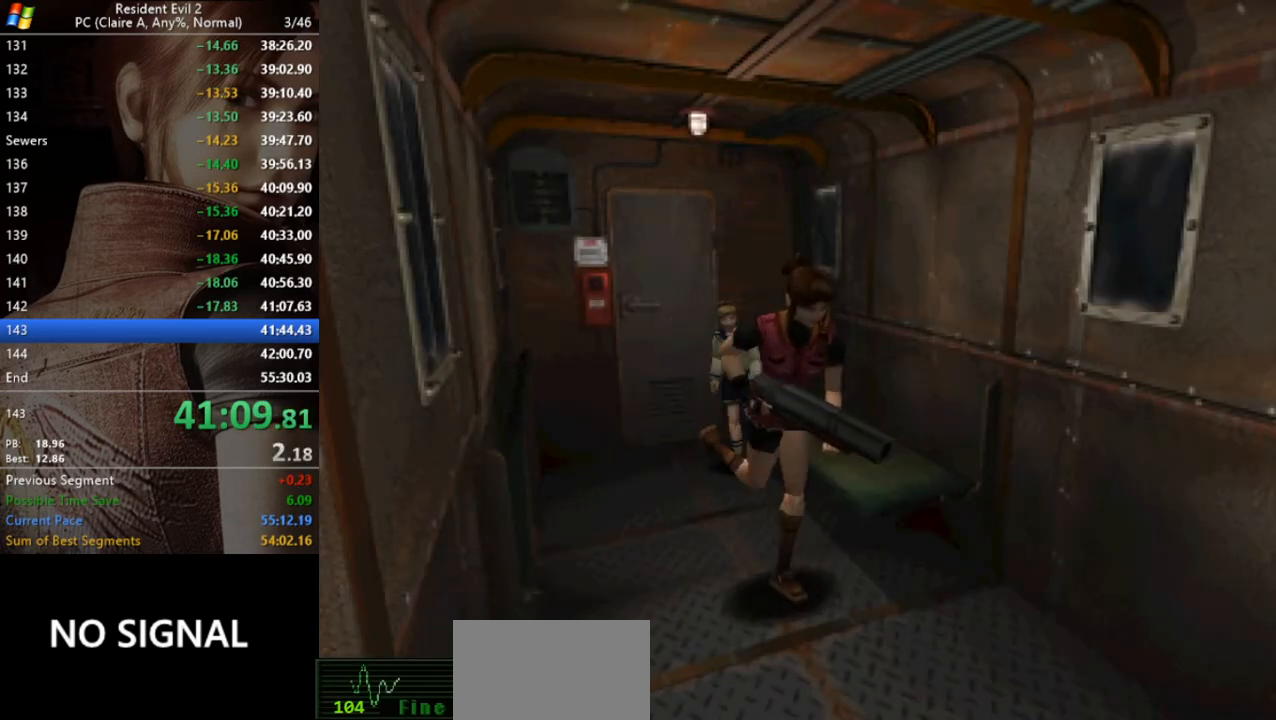
{"keys": ["run", "w"], "events": [[33, "d", "down"], [167, "d", "up"]]}
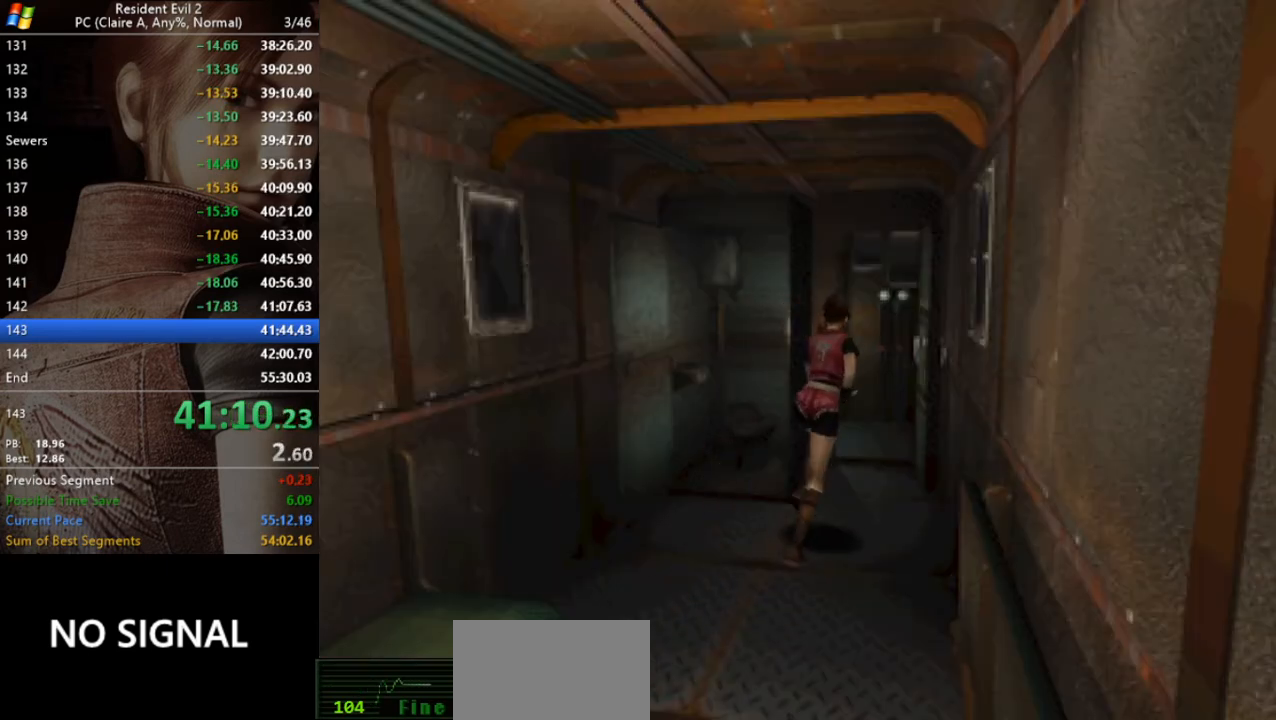
{"keys": ["run", "w"], "events": []}
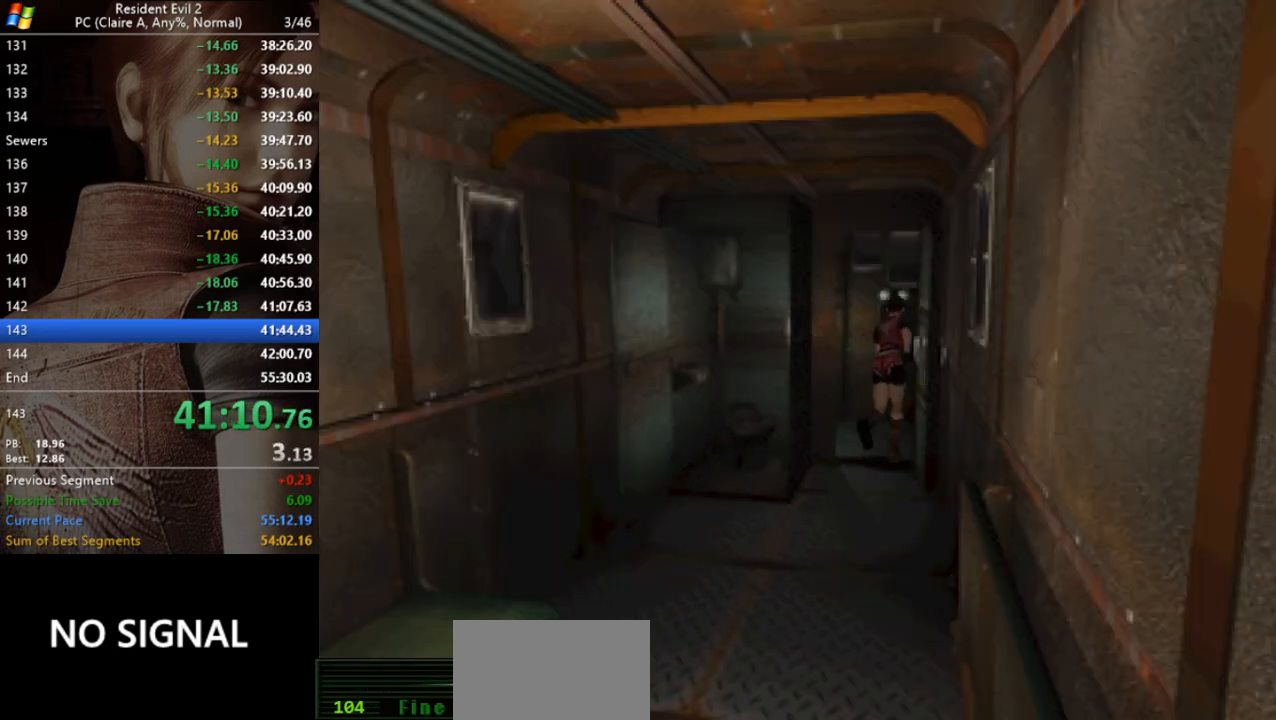
{"keys": ["a", "run"], "events": [[67, "a", "down"], [300, "w", "up"]]}
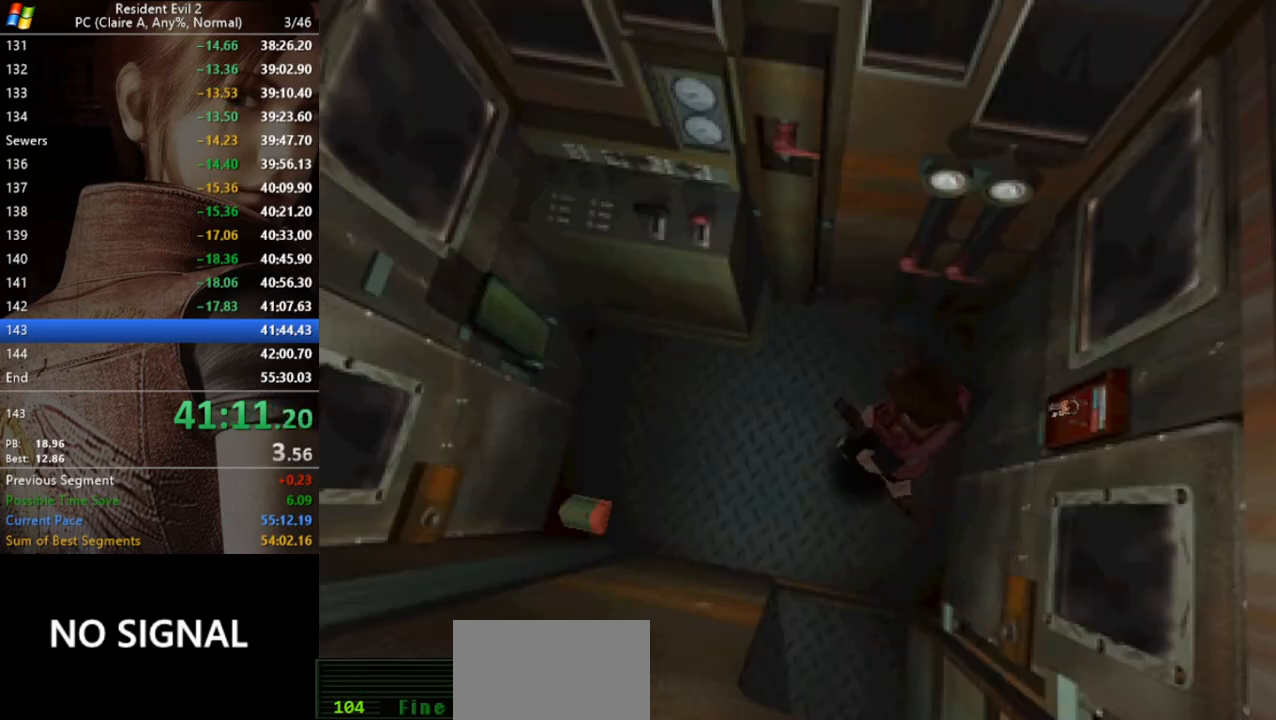
{"keys": ["act", "run", "w"], "events": [[100, "w", "down"], [300, "a", "up"], [300, "act", "down"], [333, "act", "up"], [433, "act", "down"]]}
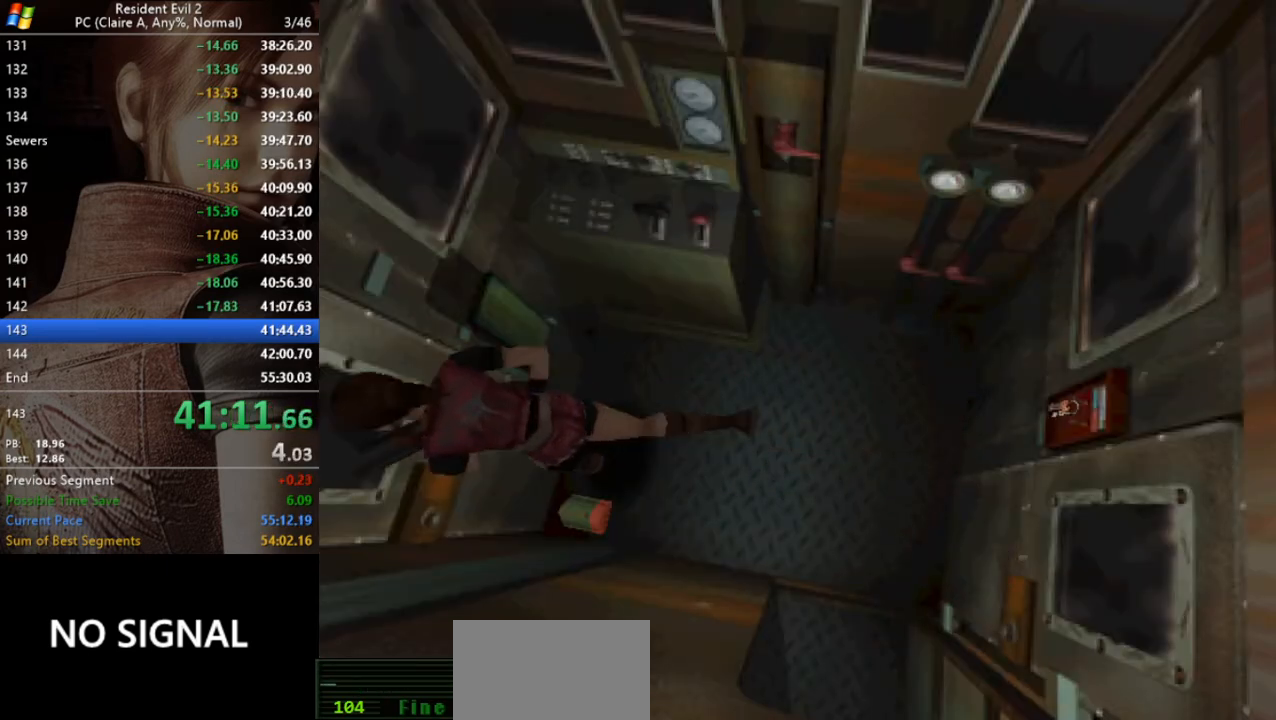
{"keys": ["act", "run"], "events": [[33, "act", "up"], [100, "act", "down"], [133, "a", "down"], [233, "act", "up"], [233, "w", "up"], [333, "act", "down"], [367, "a", "up"], [367, "act", "up"], [467, "act", "down"]]}
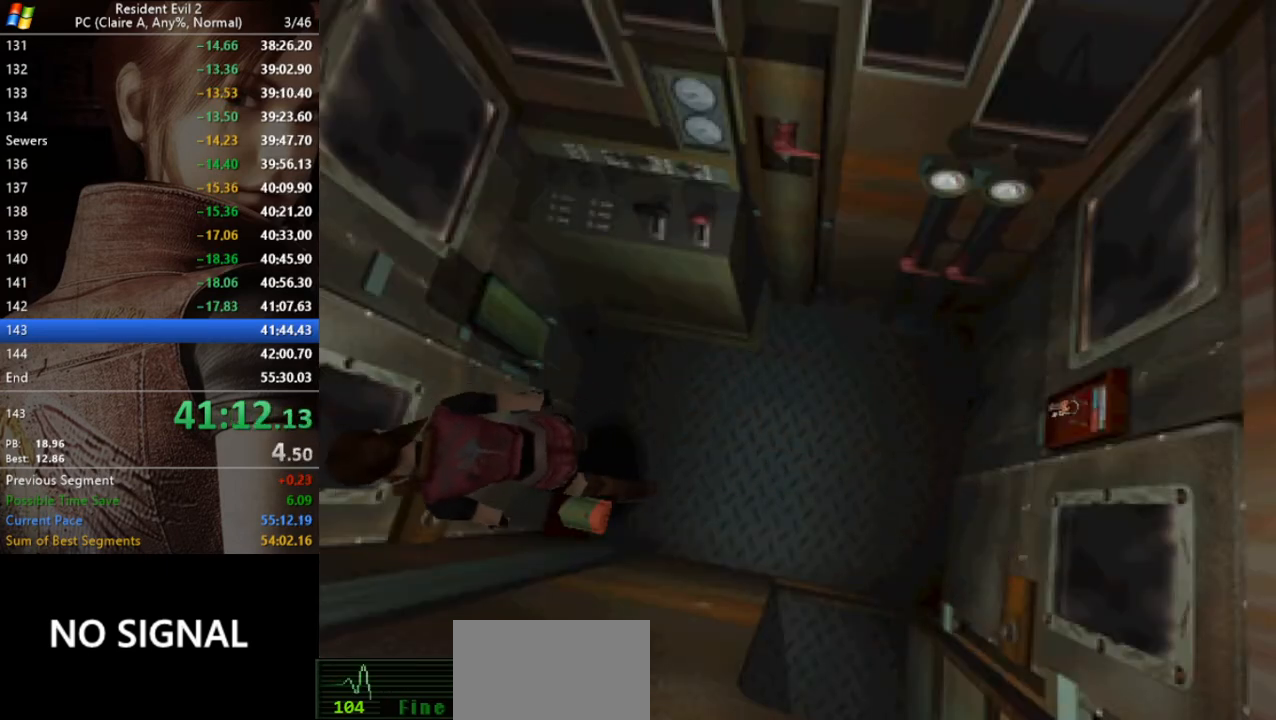
{"keys": ["act", "run"], "events": [[67, "act", "up"], [100, "act", "down"], [200, "act", "up"], [233, "act", "down"], [333, "act", "up"], [367, "act", "down"], [433, "act", "up"], [467, "act", "down"]]}
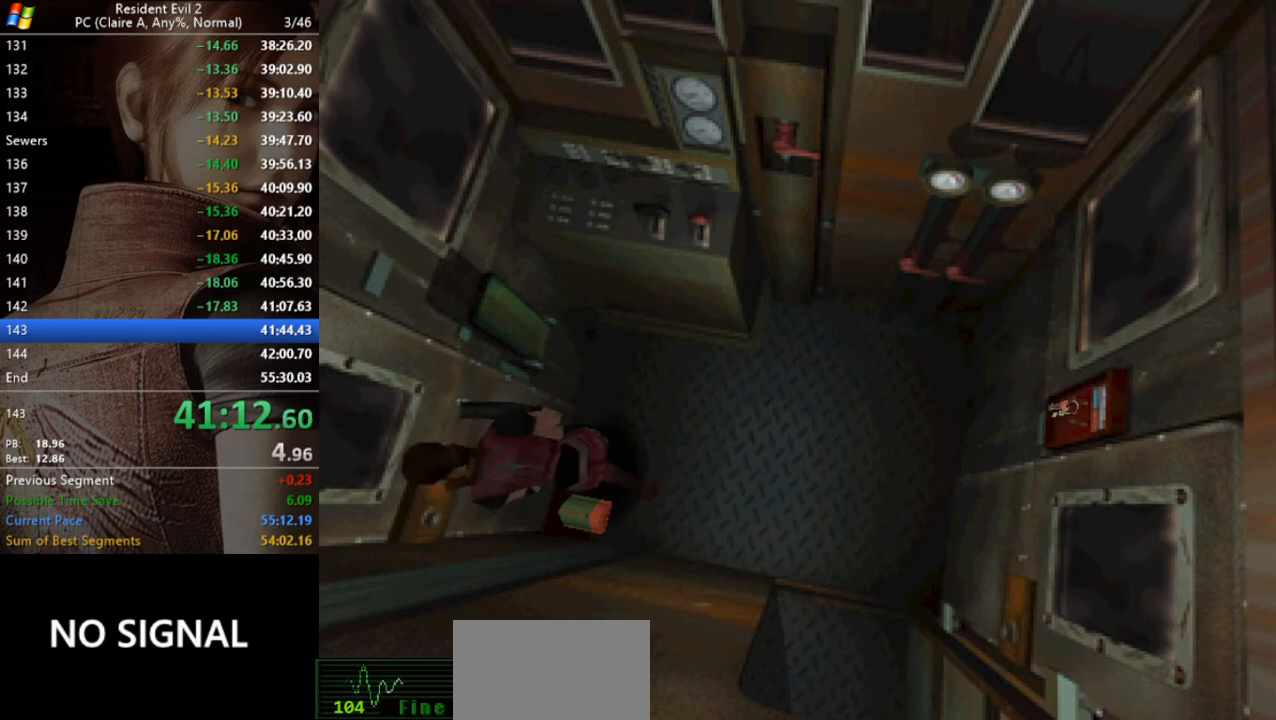
{"keys": ["run"], "events": [[67, "act", "up"], [100, "act", "down"], [167, "act", "up"], [267, "act", "down"], [300, "act", "up"], [400, "act", "down"], [433, "act", "up"]]}
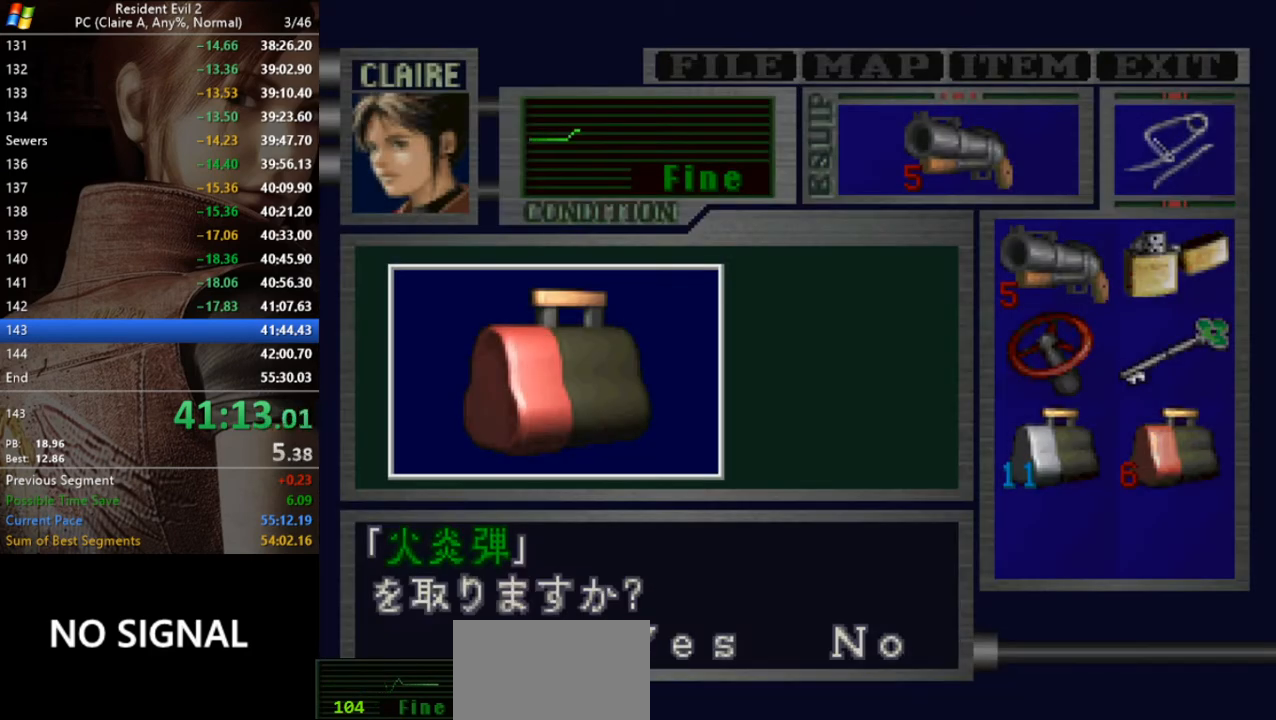
{"keys": ["run"], "events": [[33, "act", "down"], [100, "act", "up"], [167, "act", "down"], [233, "act", "up"], [267, "act", "down"], [367, "act", "up"], [400, "act", "down"], [500, "act", "up"]]}
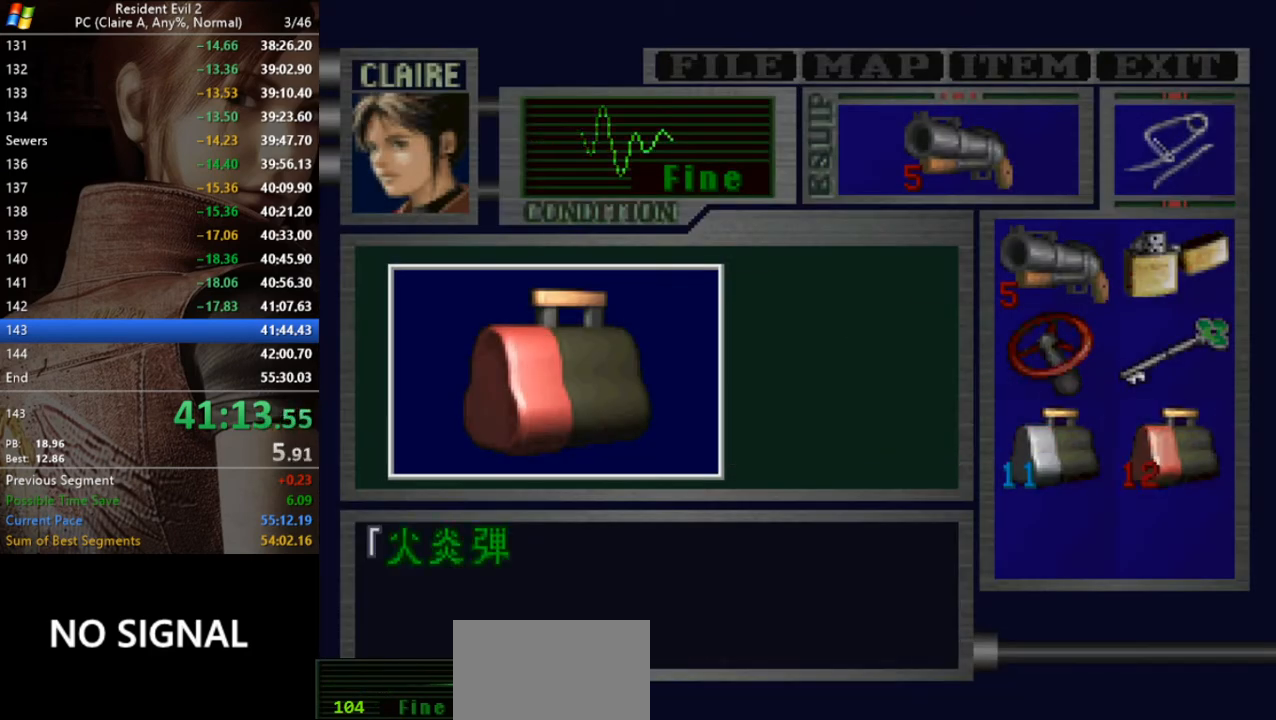
{"keys": ["d", "run"], "events": [[100, "act", "down"], [133, "act", "up"], [233, "act", "down"], [300, "act", "up"], [300, "d", "down"]]}
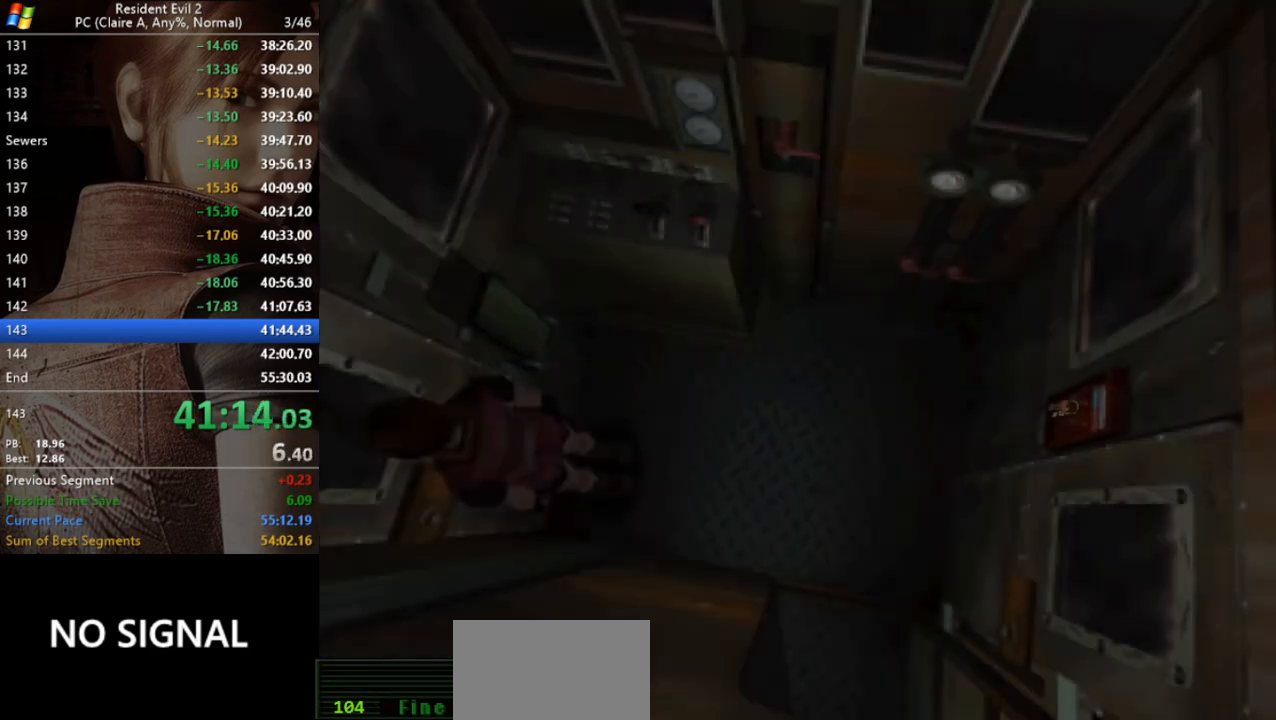
{"keys": ["d", "run"], "events": []}
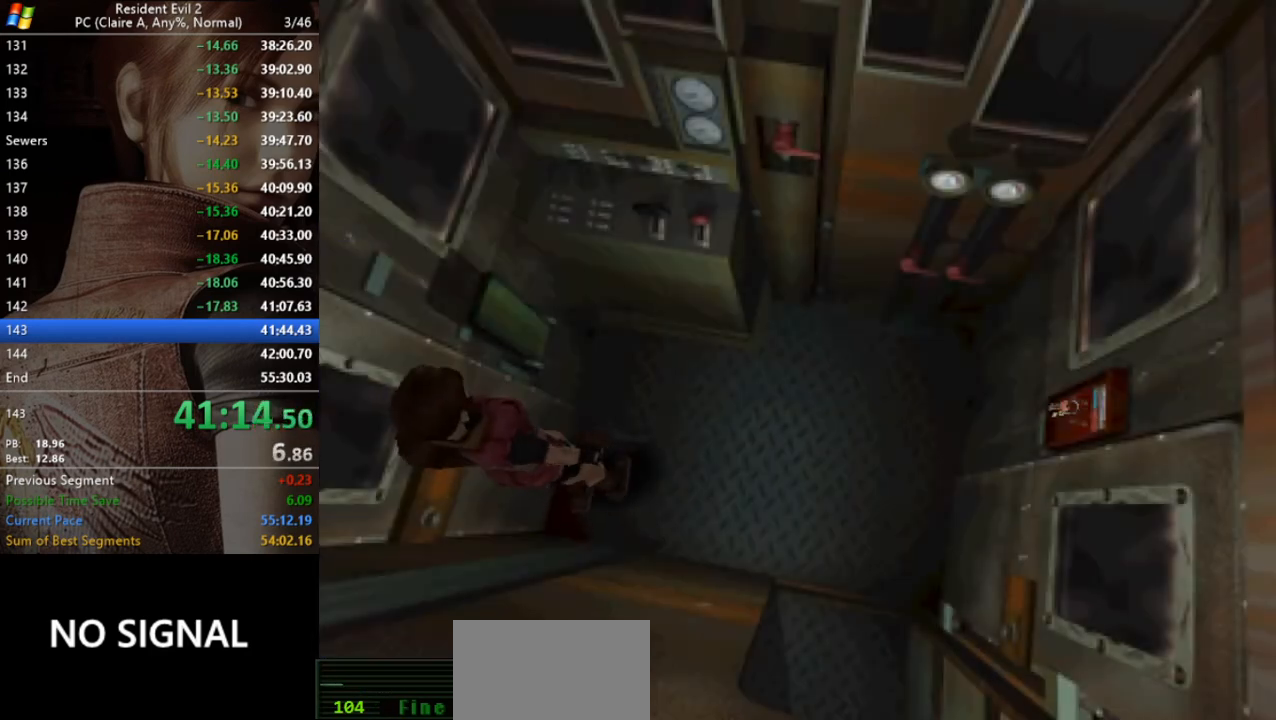
{"keys": ["run", "w"], "events": [[233, "w", "down"], [467, "d", "up"]]}
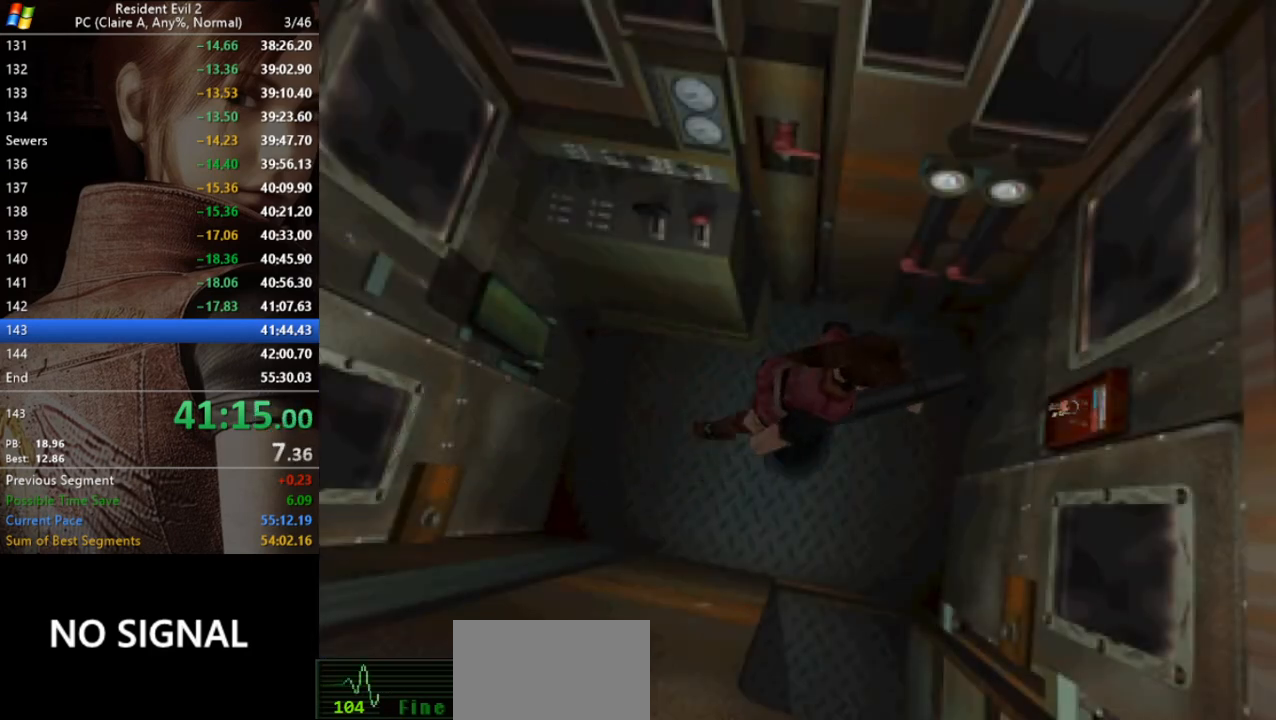
{"keys": ["act", "run"], "events": [[67, "d", "down"], [133, "act", "down"], [200, "d", "up"], [200, "w", "up"], [233, "act", "up"], [300, "act", "down"], [367, "act", "up"], [433, "act", "down"]]}
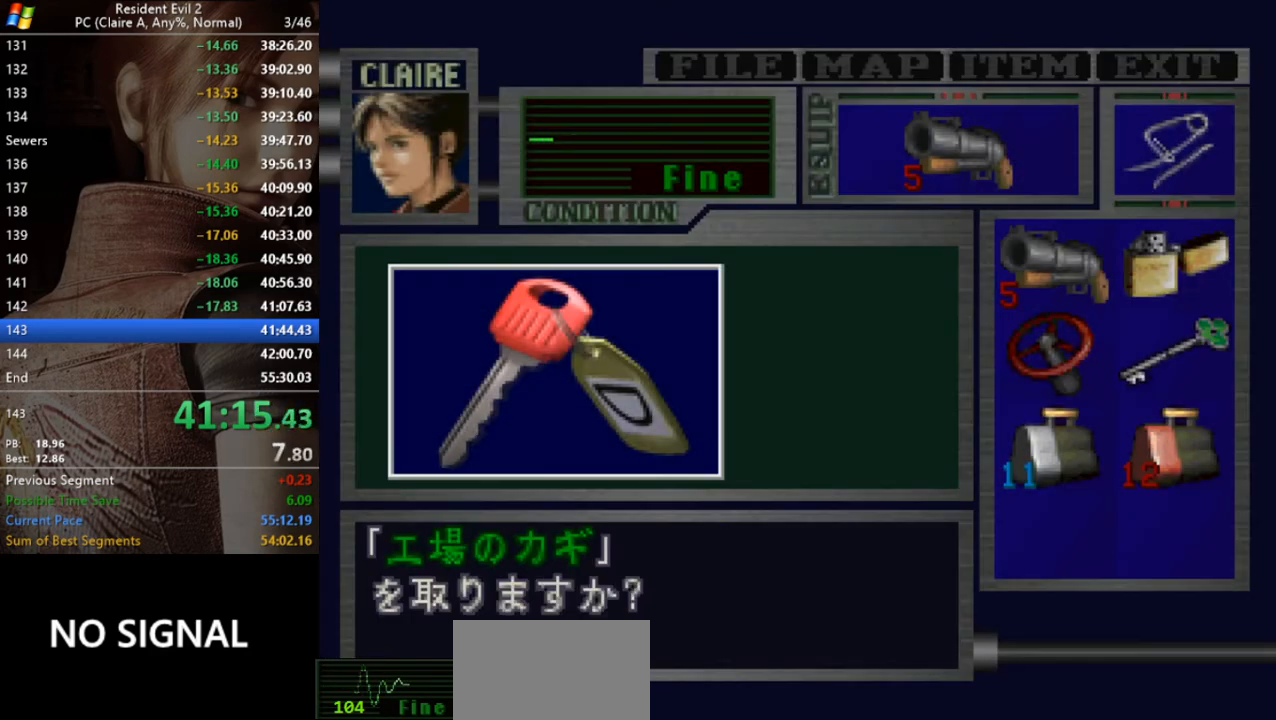
{"keys": ["act", "run"], "events": [[33, "act", "up"], [67, "act", "down"], [167, "act", "up"], [200, "act", "down"], [300, "act", "up"], [333, "act", "down"], [433, "act", "up"], [500, "act", "down"]]}
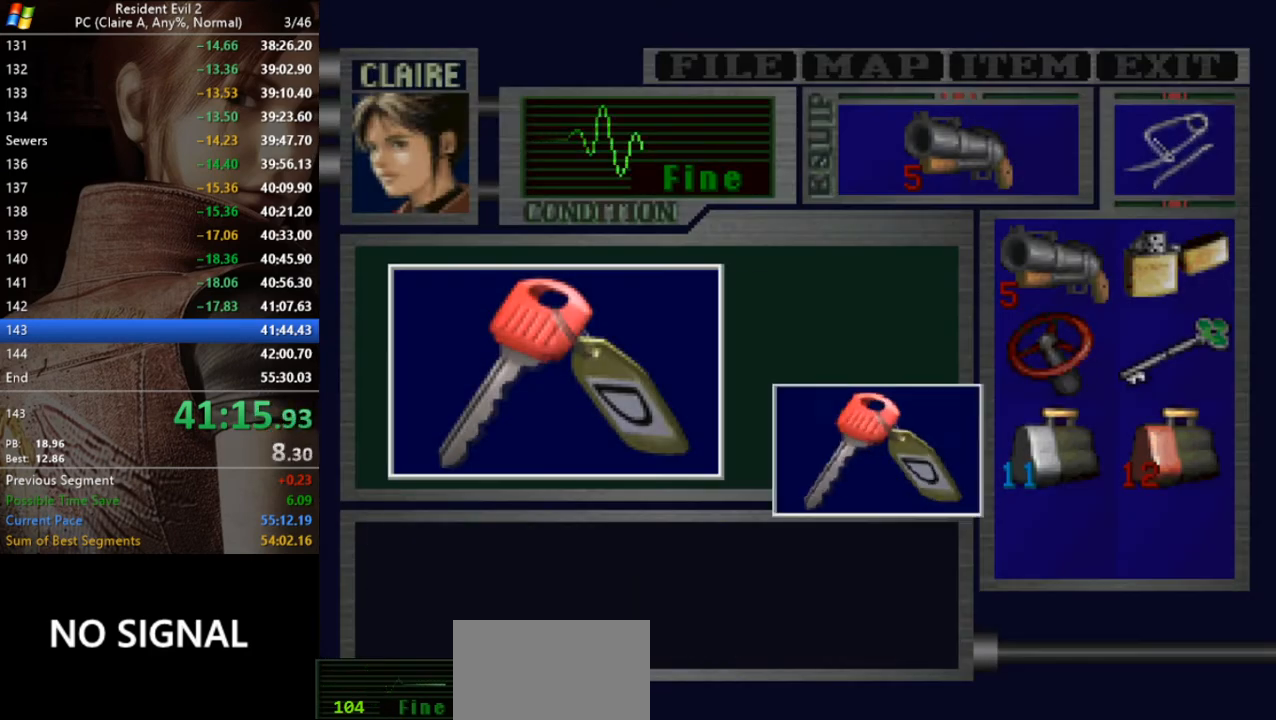
{"keys": ["d", "run"], "events": [[67, "act", "up"], [167, "act", "down"], [233, "act", "up"], [333, "act", "down"], [367, "act", "up"], [400, "act", "down"], [467, "d", "down"], [500, "act", "up"]]}
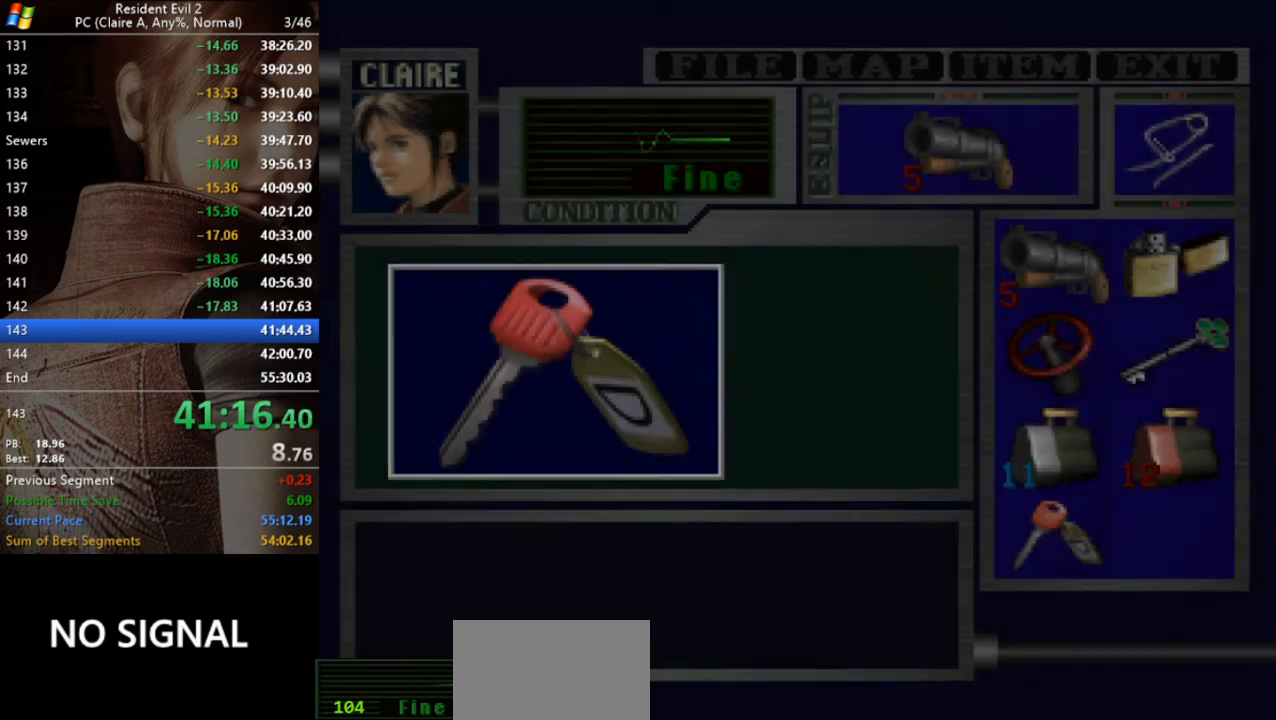
{"keys": ["d", "run"], "events": []}